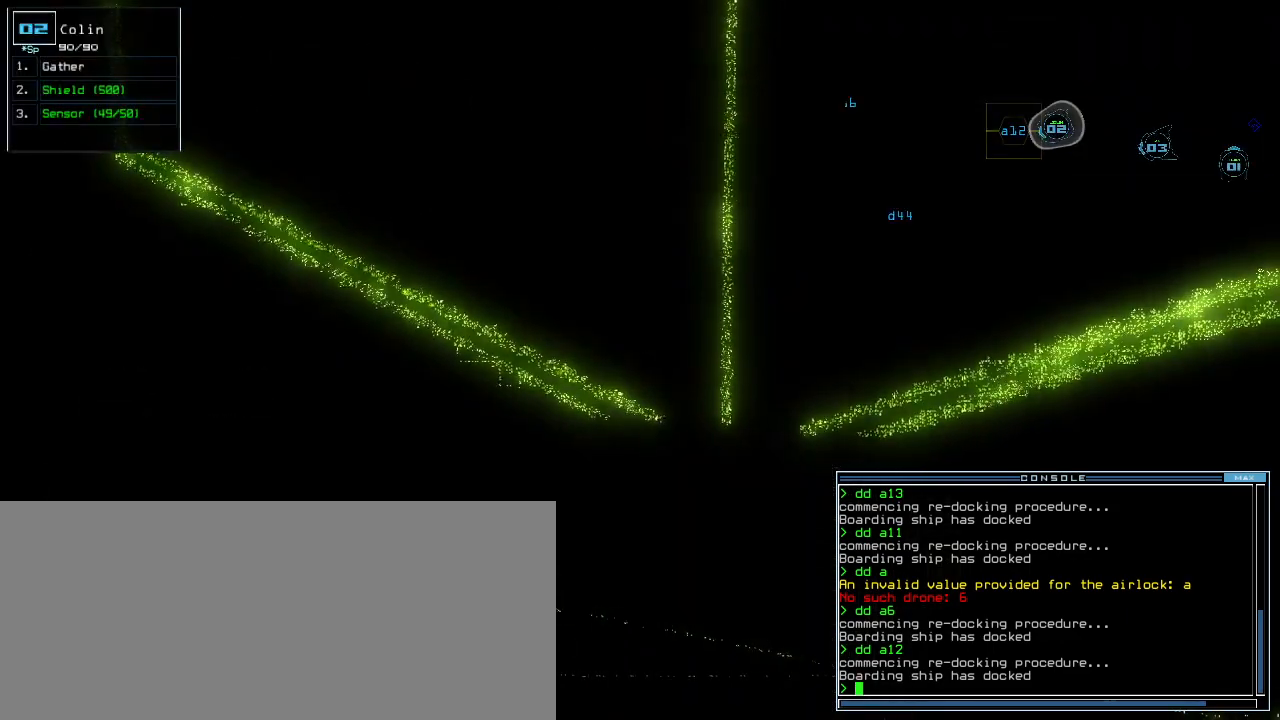
Gameplay with keyboard; each line is a JSON object with the keys held at the frame after it. "events" lists presses ("down") and releases ("up") of ".", "0", "1", "2", "3", "4", "5", "6", "7", "8", "9", "a", "b", "backspace", "c", "caps_lock", "comma", "ctrl_l", "ctrl_r", "d", "down", "e", "equals", "escape", "f", "g", "h", "i", "j", "k", "l", "left", "m", "minus", "n", "o", "p", "q", "quote", "r", "return", "right", "s", "semicolon", "shift_l", "shift_r", "space", "t", "tab", "tilde", "u", "up", "v", "w", "x", "y" and "z" between this image and that frame as [ms after this image, input, new state], when the widget could be followed in between. No other keys are recorded. Mouse input is not recorded.
{"keys": [], "events": [[300, "space", "down"], [380, "space", "up"]]}
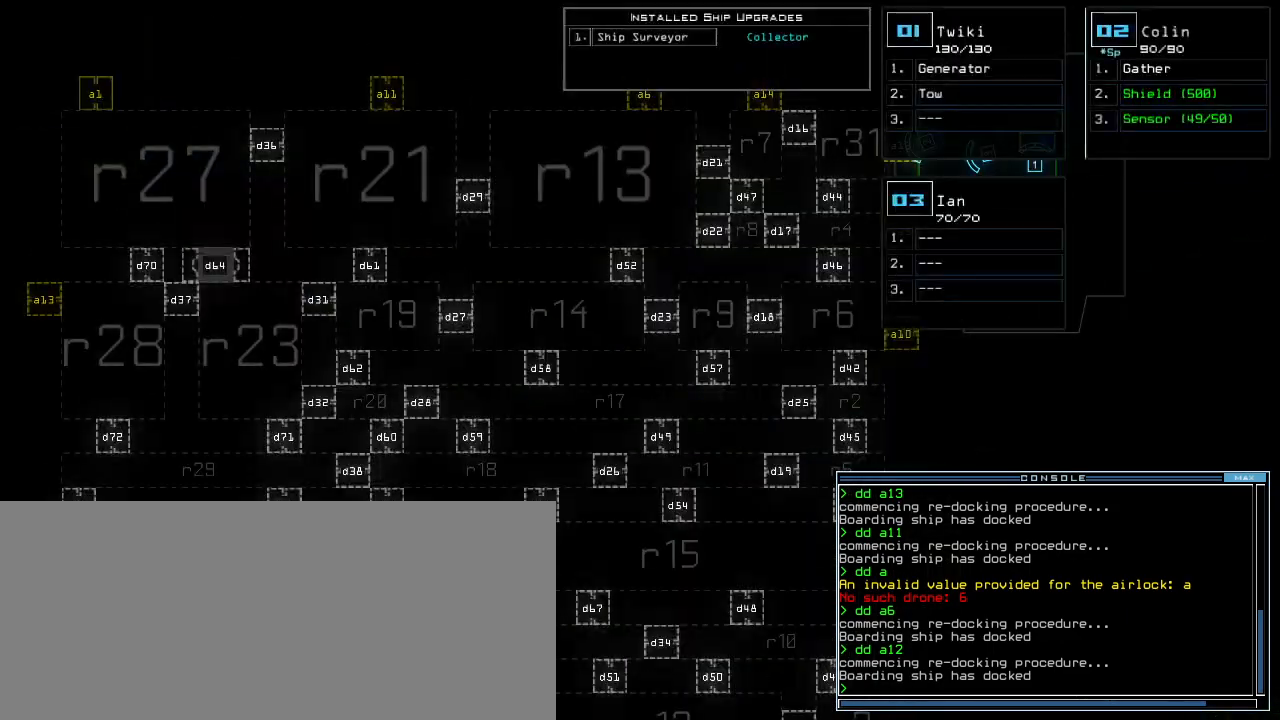
{"keys": ["down"], "events": [[160, "right", "down"], [420, "down", "down"], [420, "right", "up"]]}
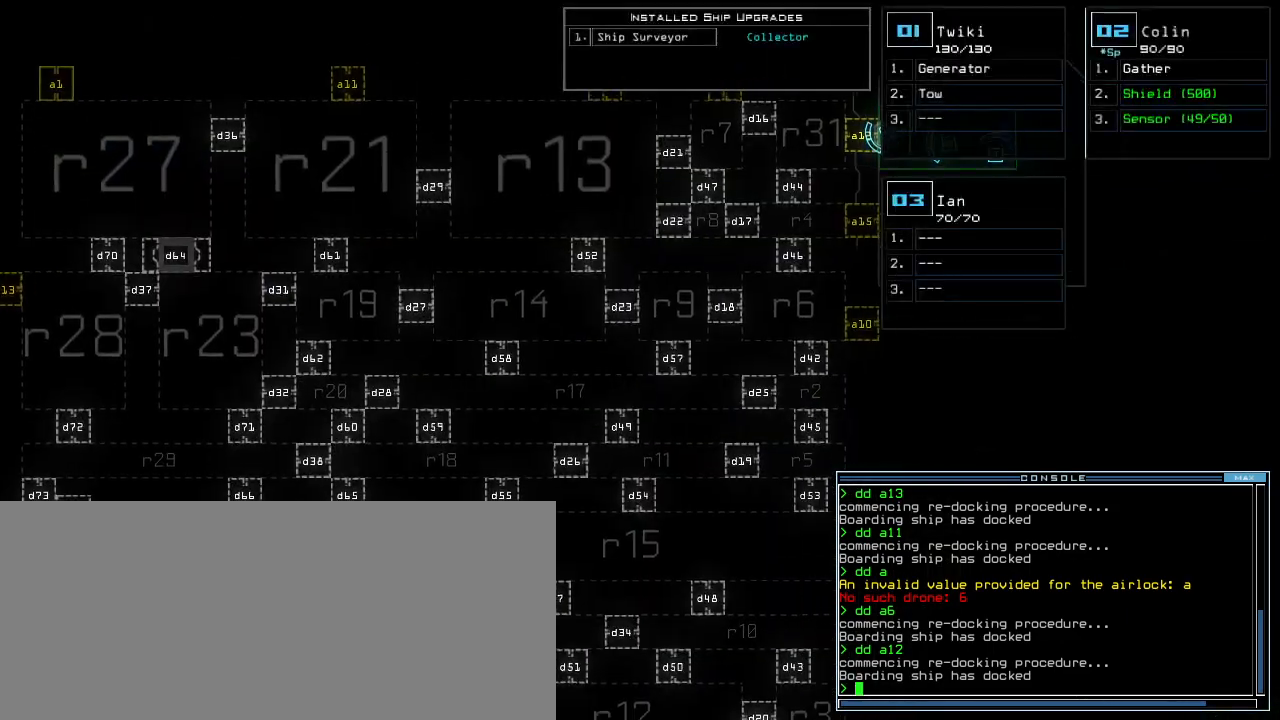
{"keys": ["d", "down"]}
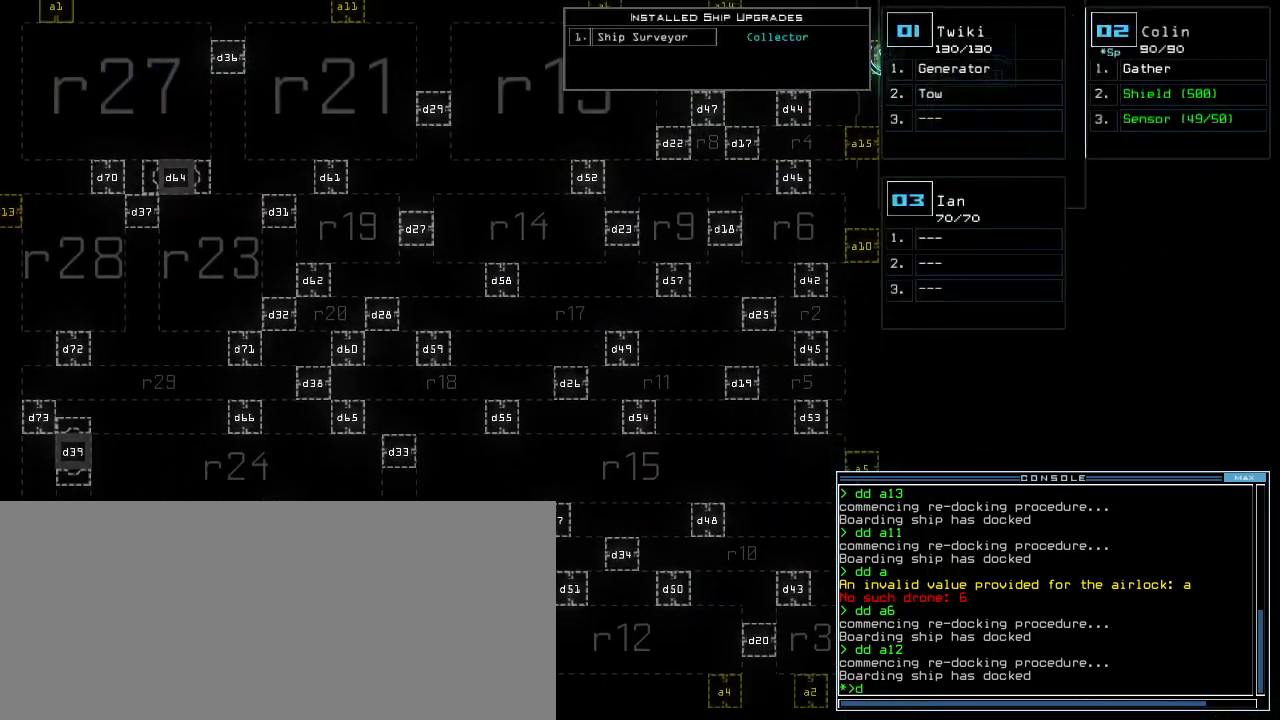
{"keys": ["1"], "events": [[60, "space", "down"], [120, "d", "up"], [140, "a", "down"], [220, "space", "up"], [240, "down", "up"], [300, "a", "up"], [460, "1", "down"]]}
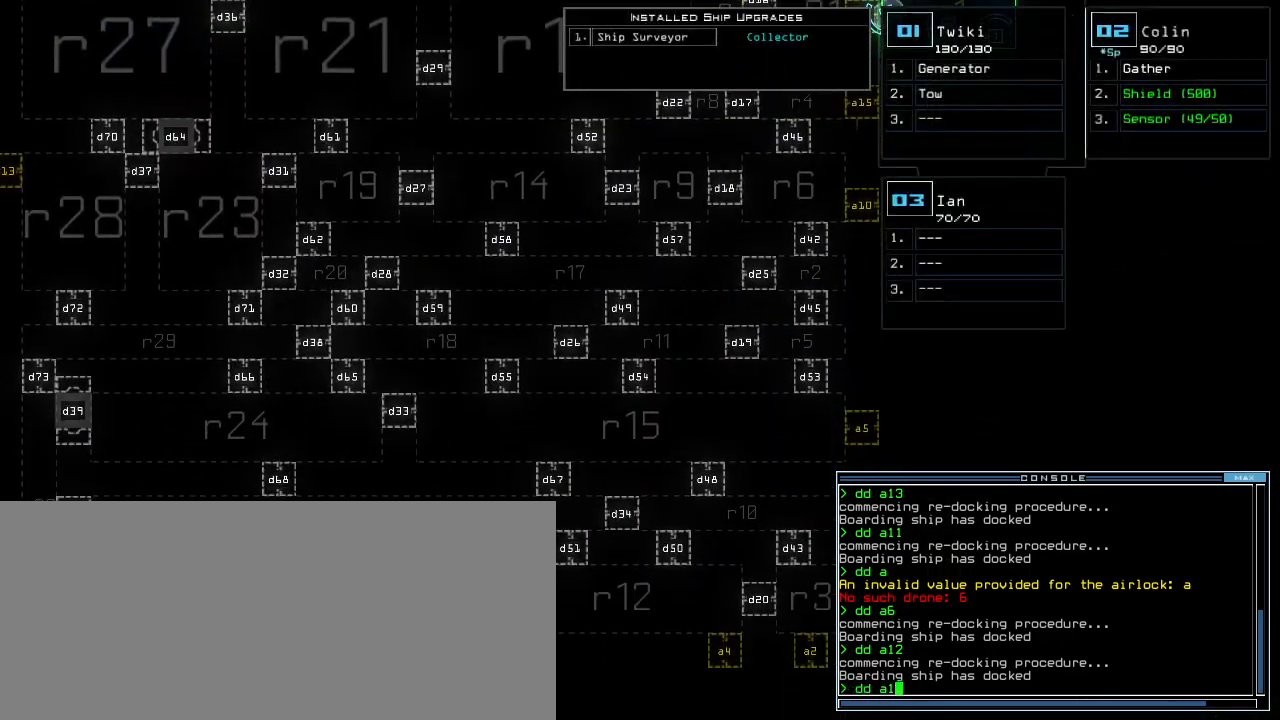
{"keys": [], "events": [[60, "1", "up"], [220, "0", "down"], [280, "0", "up"], [380, "return", "down"], [440, "return", "up"]]}
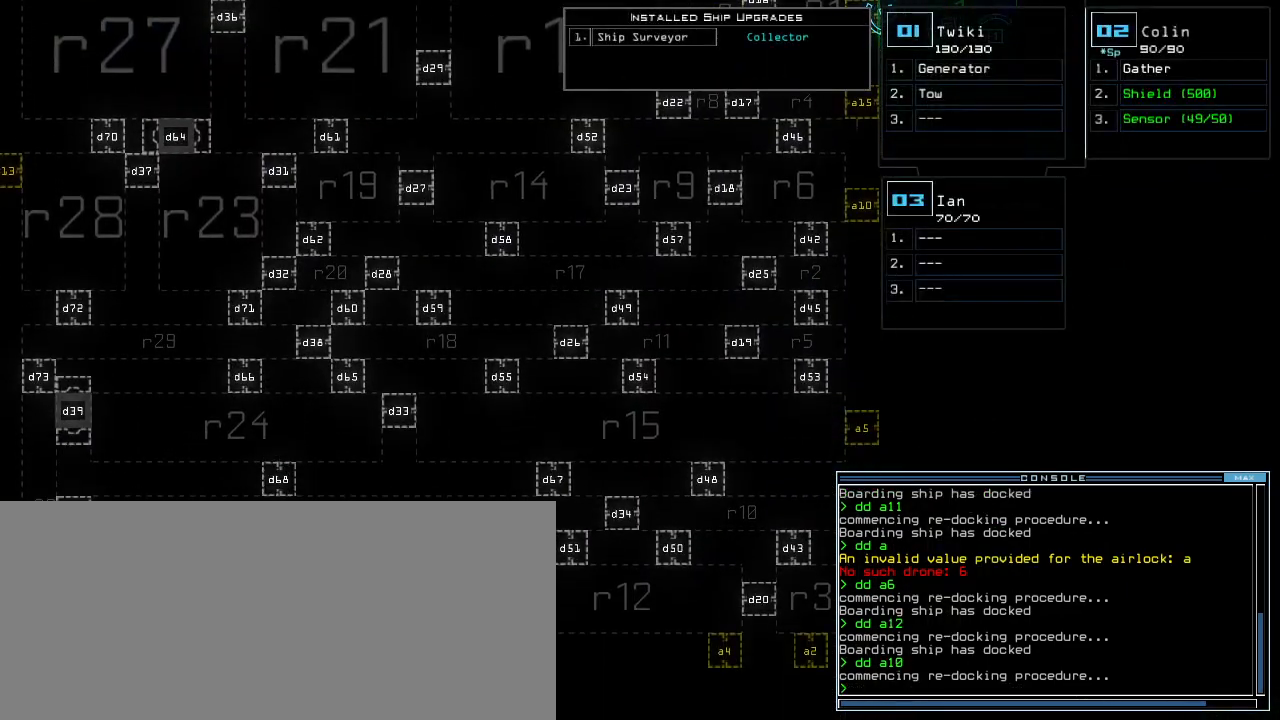
{"keys": [], "events": []}
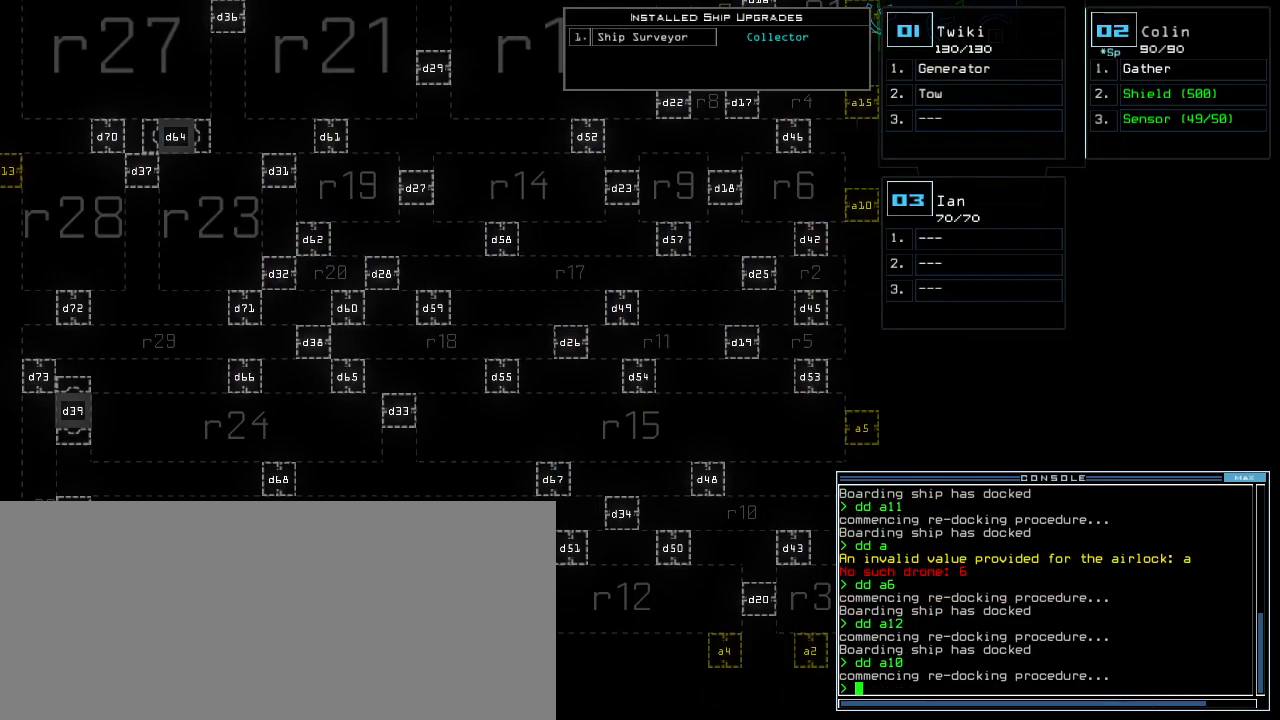
{"keys": ["down"], "events": [[80, "down", "down"]]}
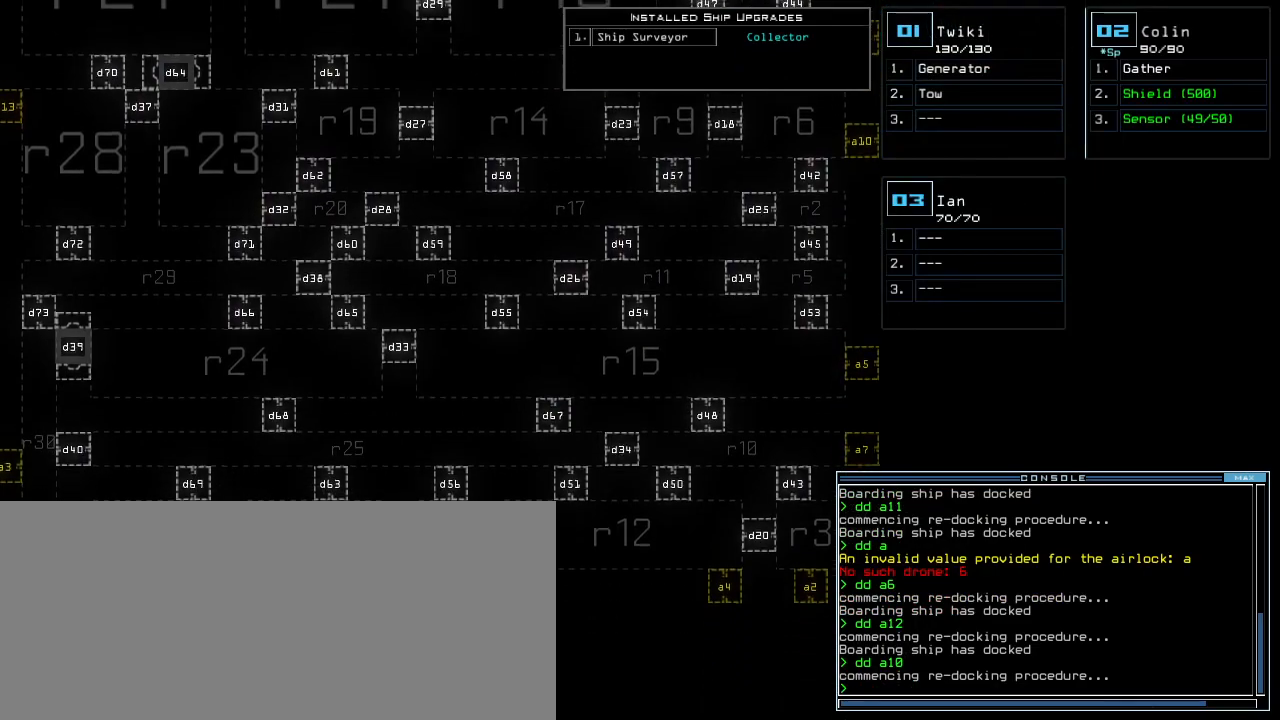
{"keys": [], "events": [[380, "down", "up"]]}
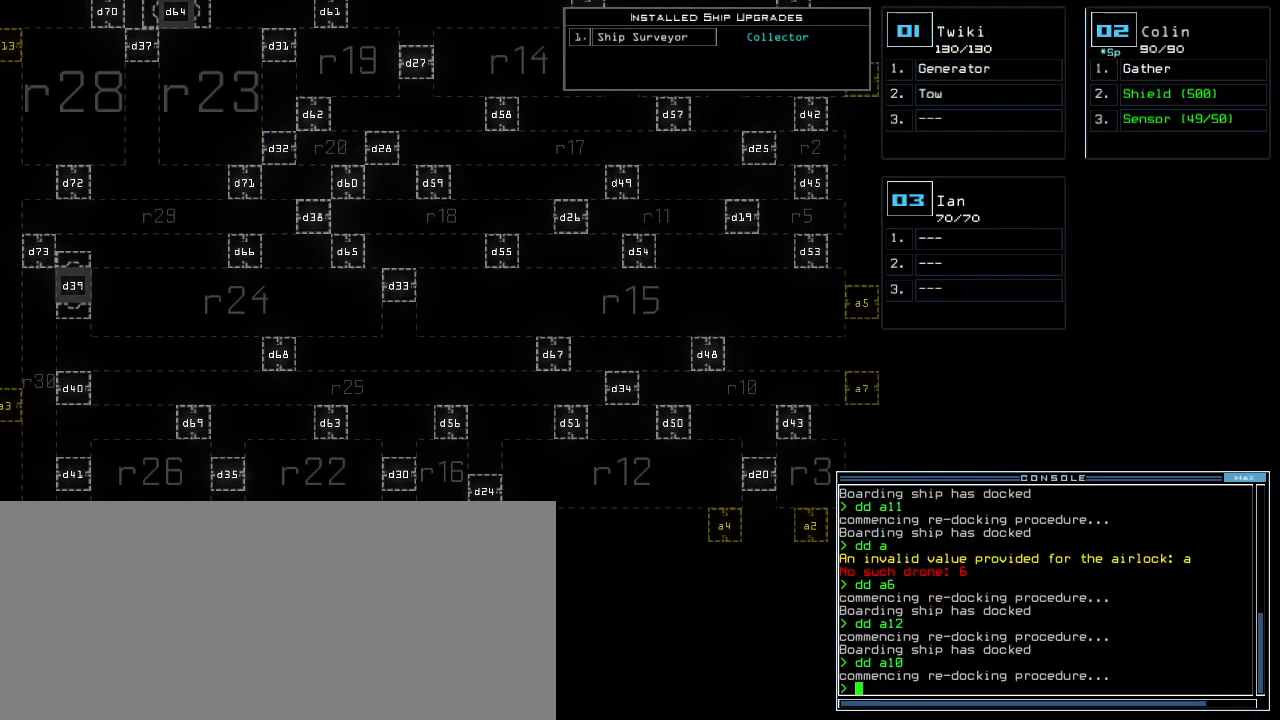
{"keys": ["right"], "events": [[480, "right", "down"]]}
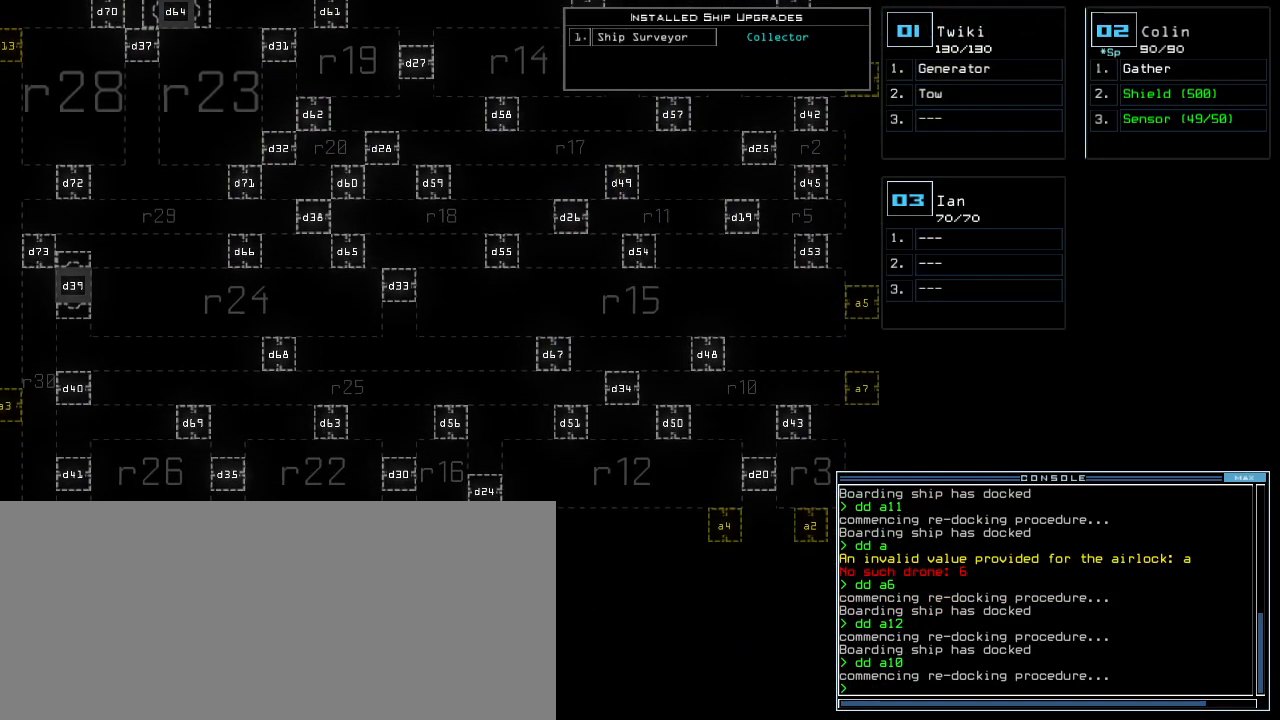
{"keys": [], "events": [[220, "right", "up"]]}
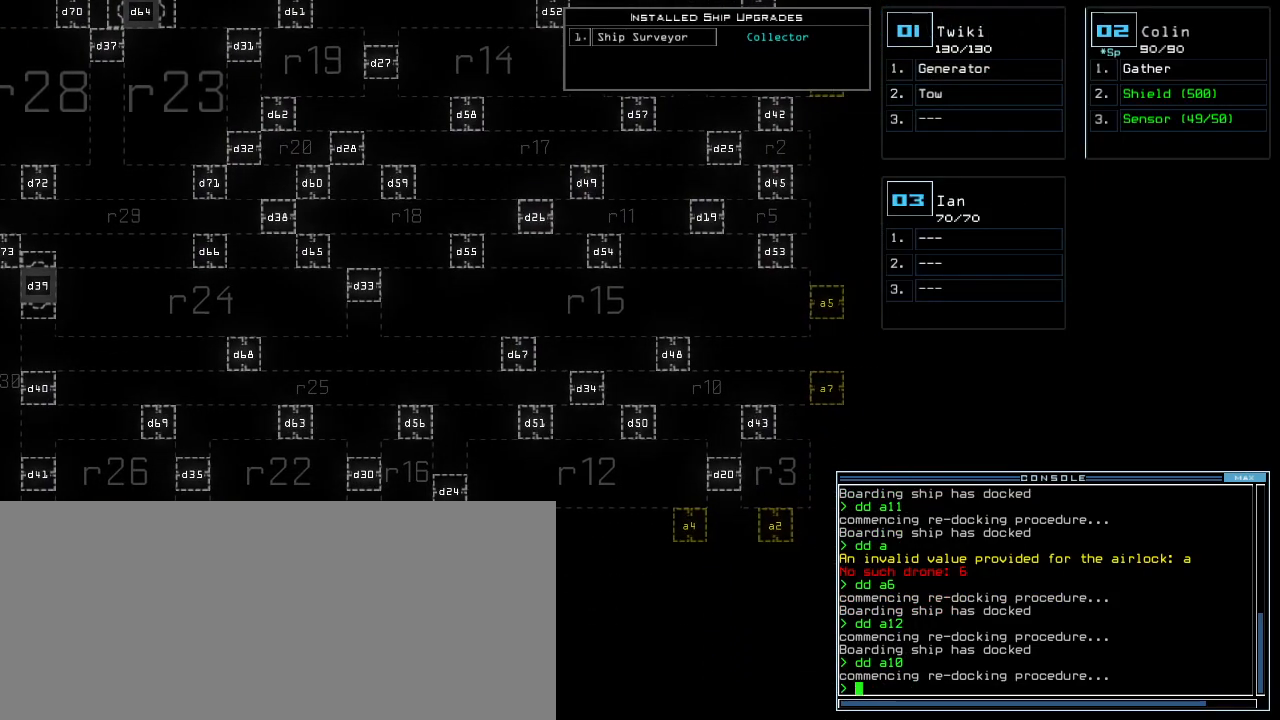
{"keys": [], "events": [[200, "up", "down"], [400, "up", "up"]]}
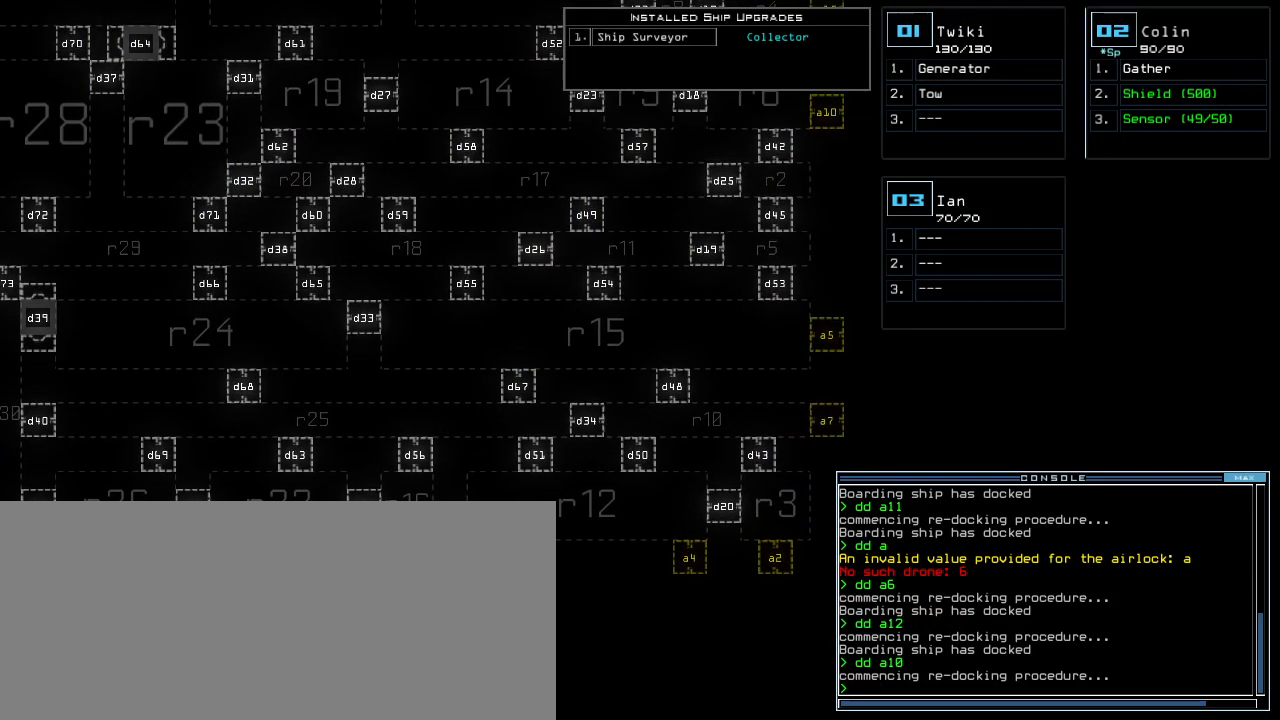
{"keys": ["up"], "events": [[180, "left", "down"], [340, "left", "up"], [420, "up", "down"]]}
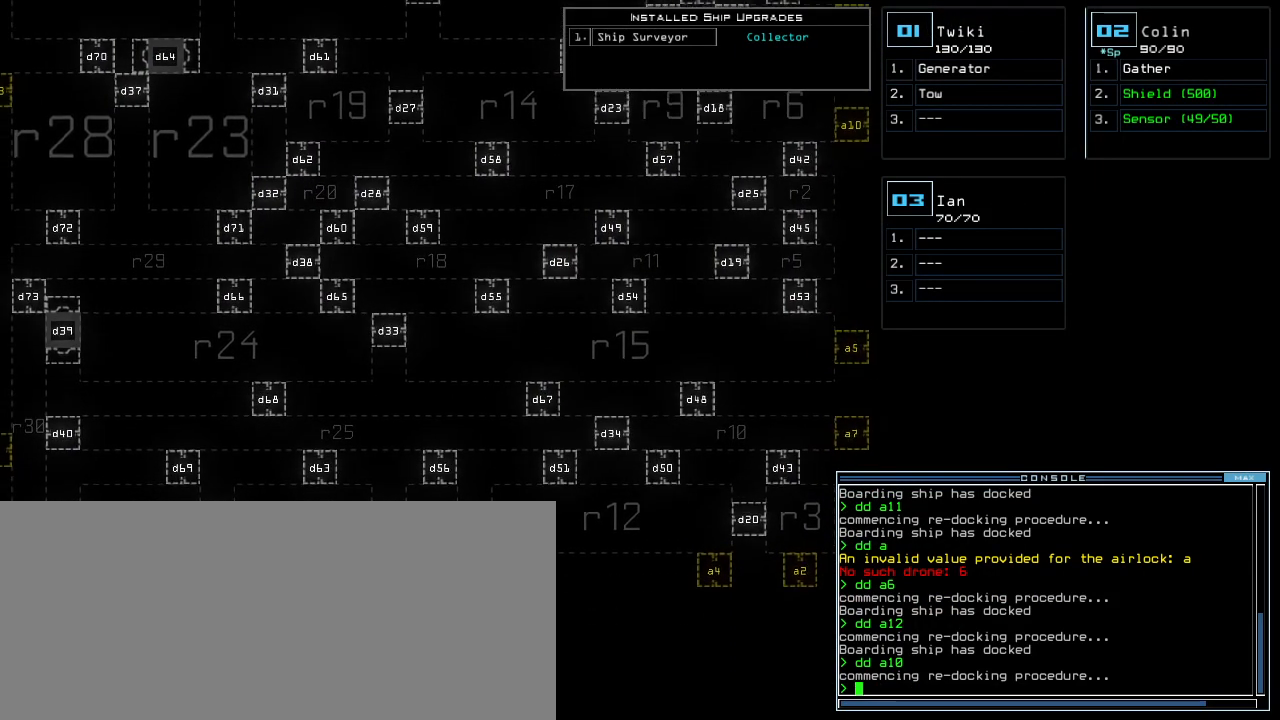
{"keys": ["up"], "events": []}
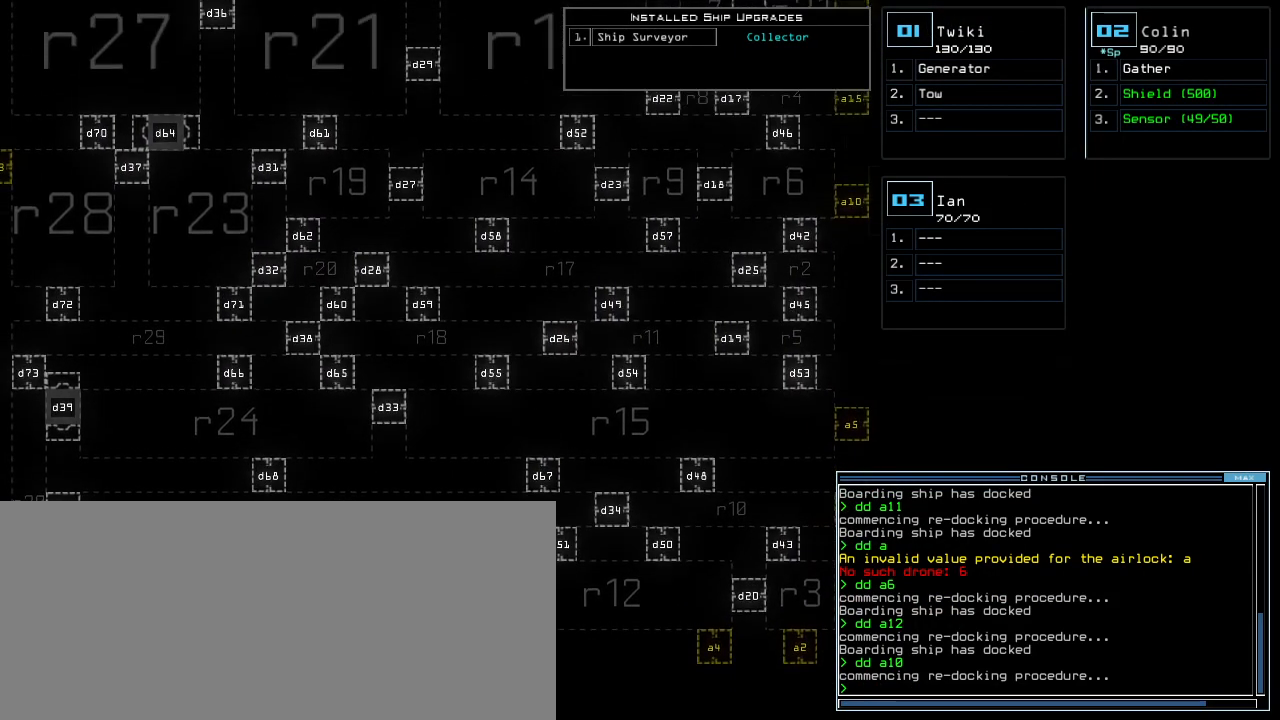
{"keys": ["up"], "events": []}
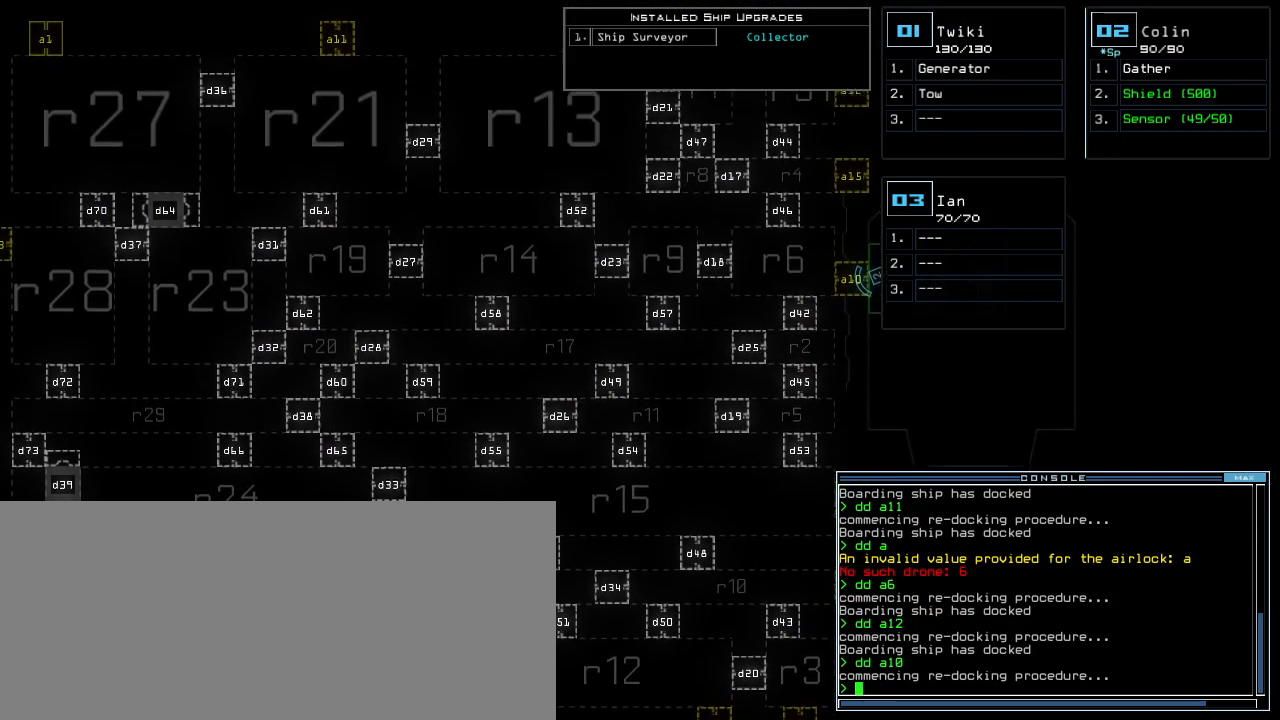
{"keys": [], "events": [[160, "up", "up"]]}
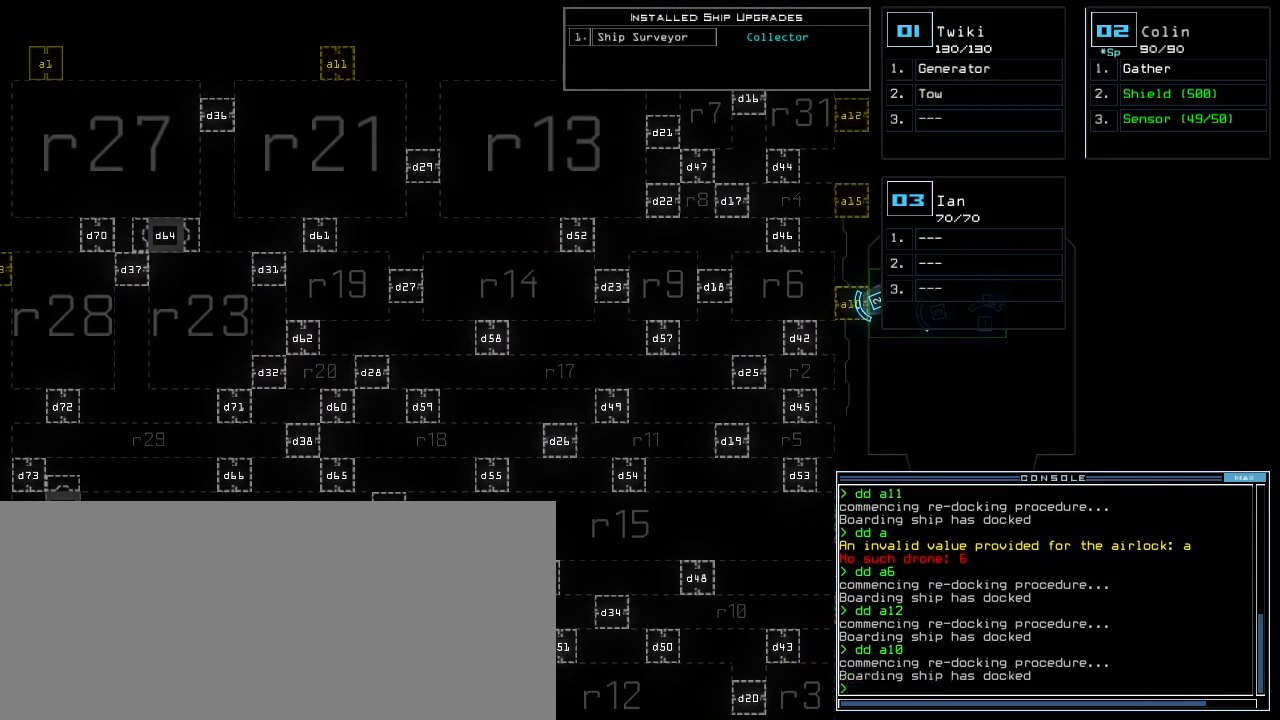
{"keys": [], "events": [[300, "2", "down"], [400, "2", "up"]]}
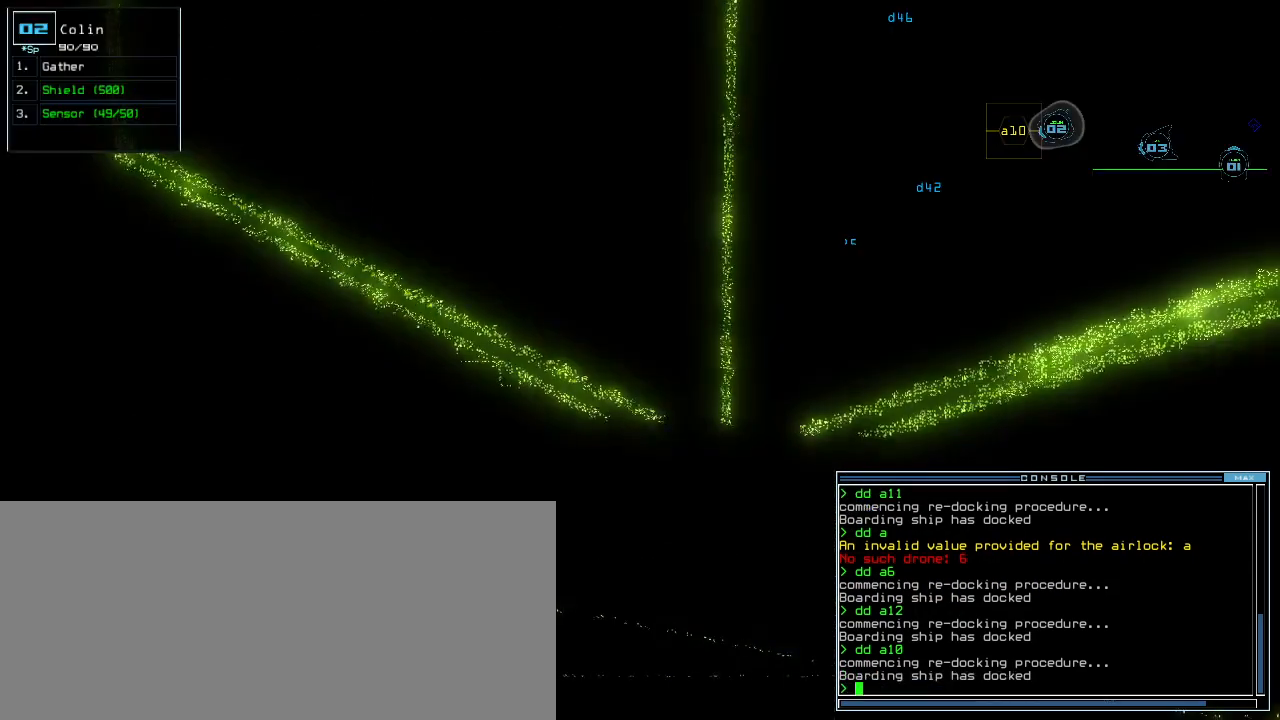
{"keys": [], "events": []}
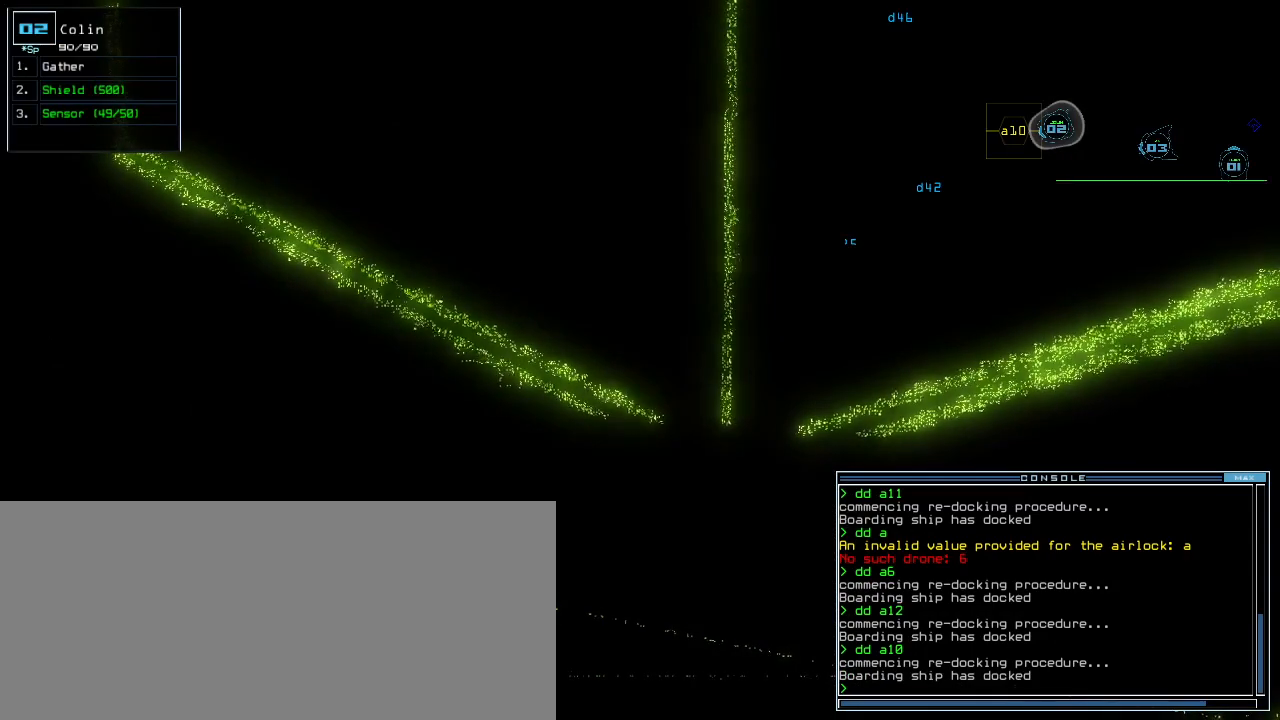
{"keys": ["d"], "events": [[240, "space", "down"], [300, "space", "up"], [500, "d", "down"]]}
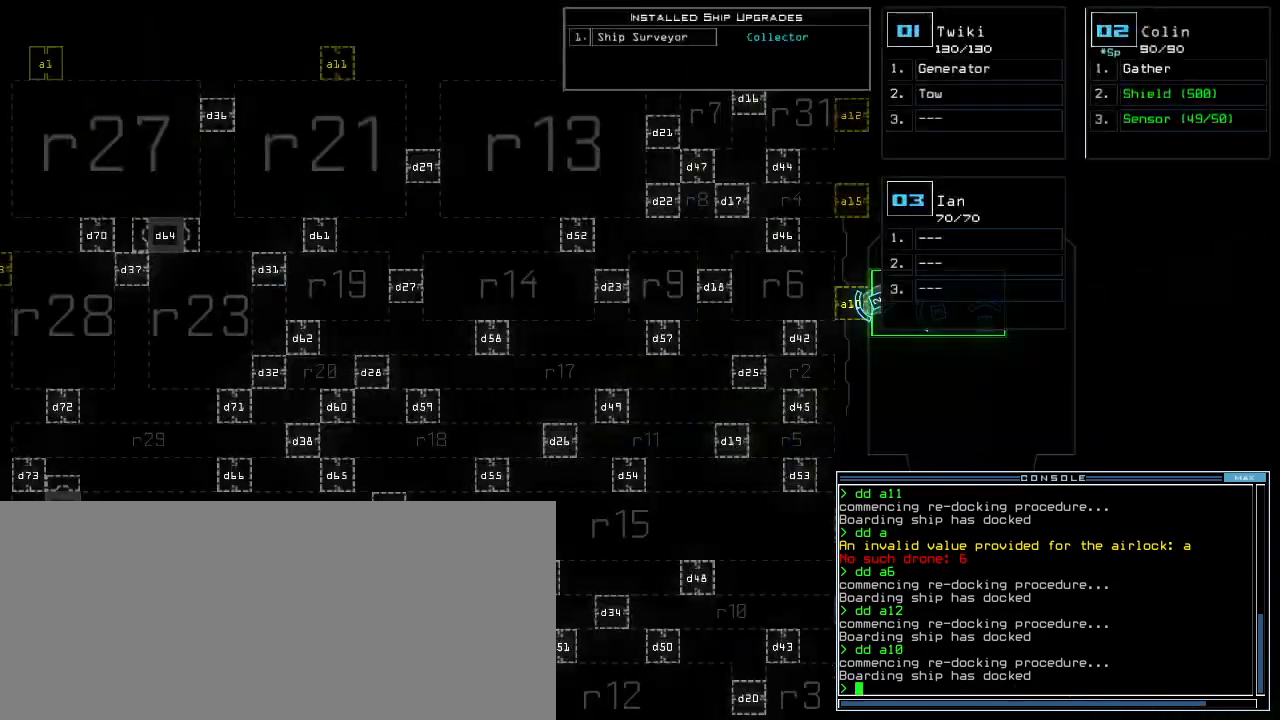
{"keys": ["down"], "events": [[60, "d", "up"], [100, "down", "down"], [160, "d", "down"], [220, "space", "down"], [240, "d", "up"], [360, "a", "down"], [400, "space", "up"], [480, "a", "up"]]}